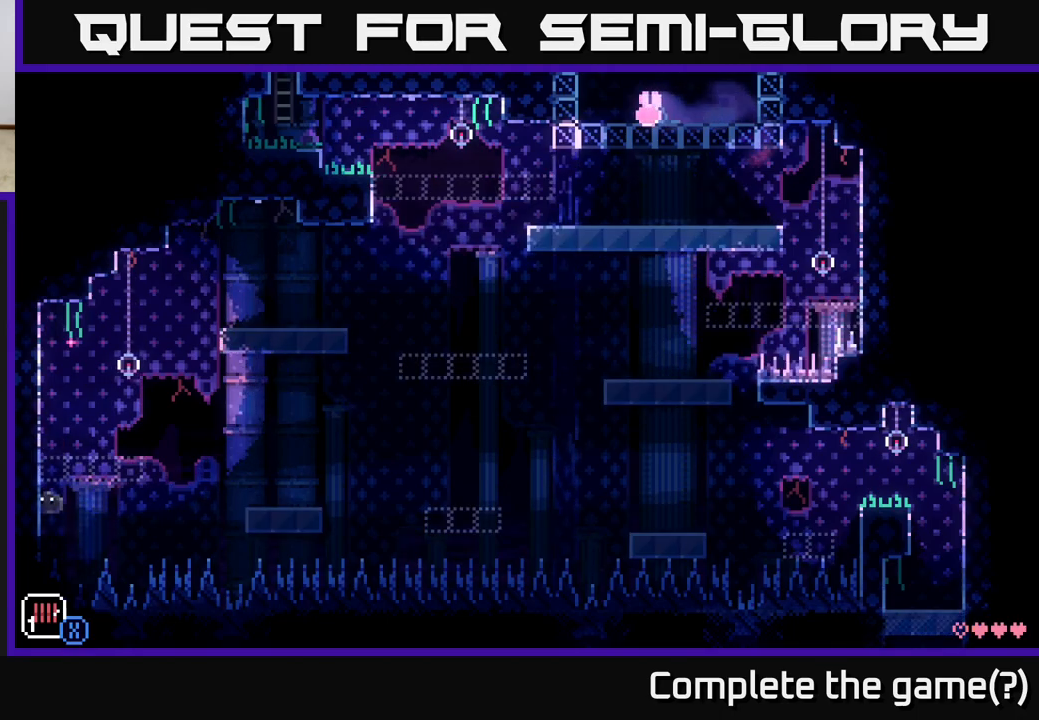
Gameplay with a controller (Xbox layout); each line is a JSON object with the inputs held at the frame after it. "events" lists button and stick changes between this image and that frame as [ms after this image, input, new state], when the widget could be followed in between.
{"buttons": [], "left_stick": "left", "right_stick": "center", "events": []}
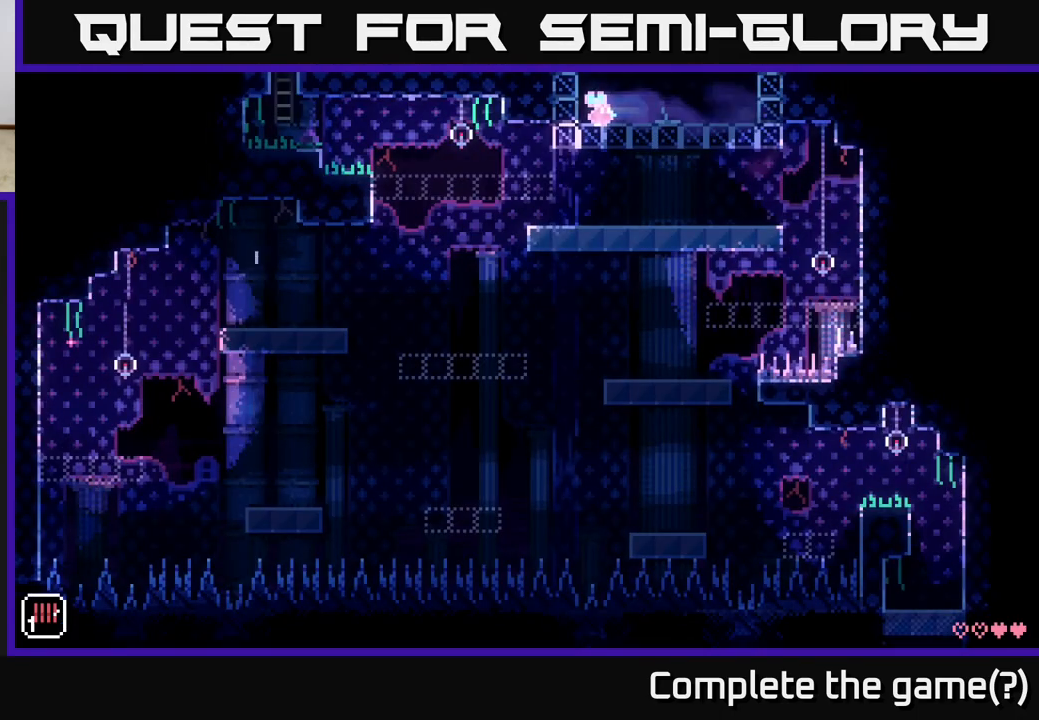
{"buttons": [], "left_stick": "center", "right_stick": "center", "events": [[50, "left_stick", "center"]]}
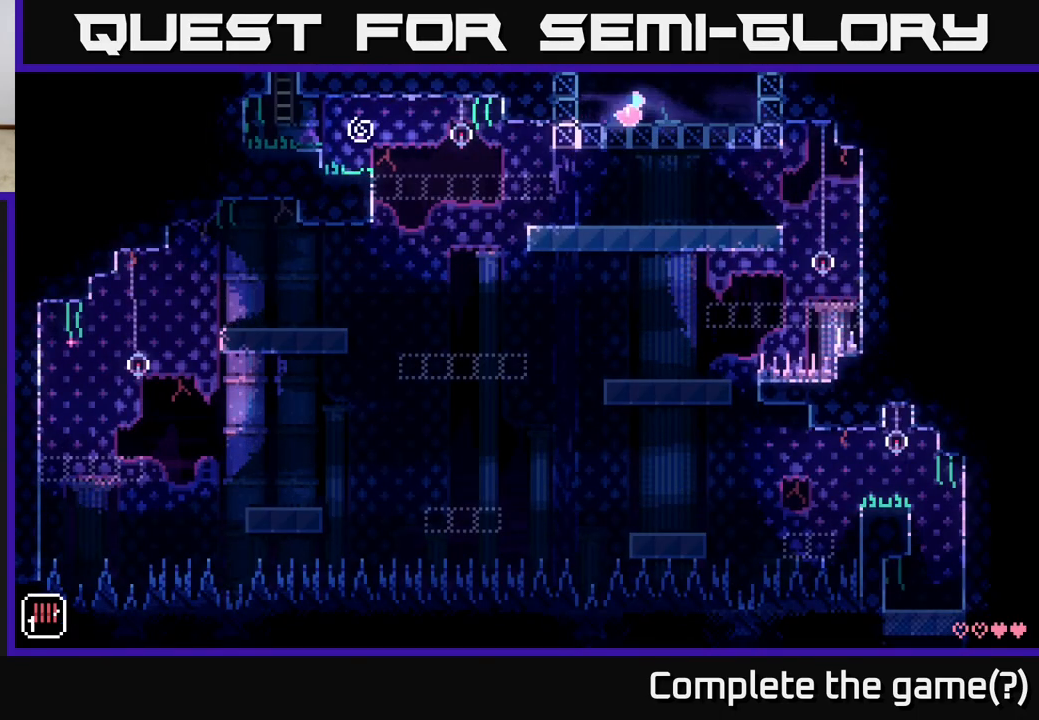
{"buttons": [], "left_stick": "center", "right_stick": "center", "events": []}
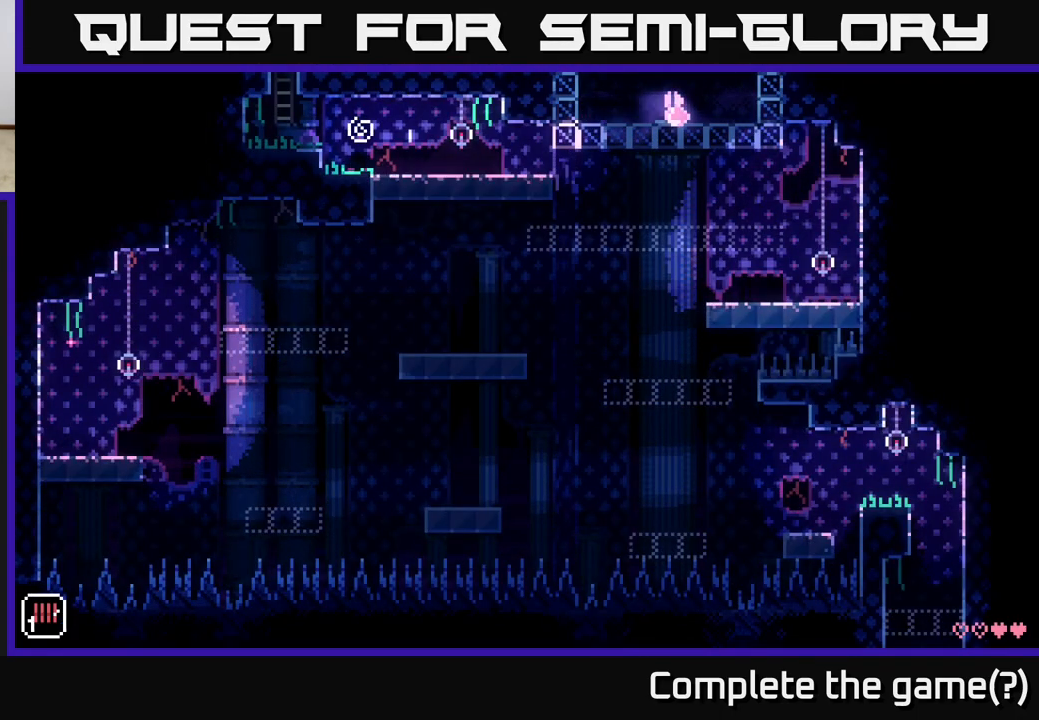
{"buttons": [], "left_stick": "center", "right_stick": "center", "events": []}
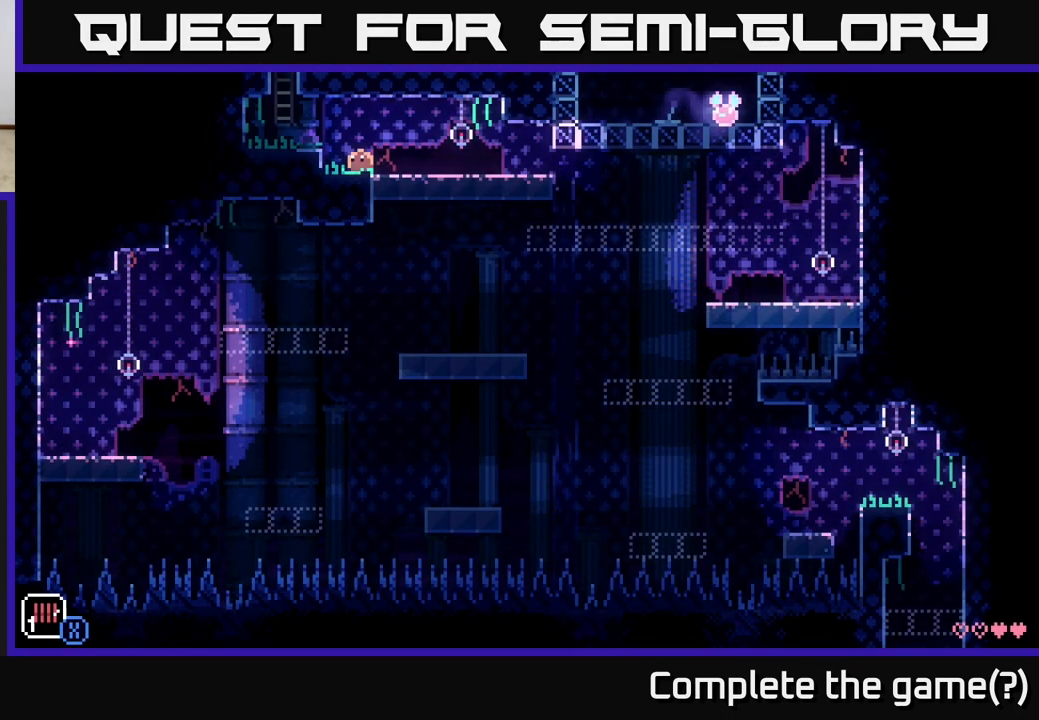
{"buttons": [], "left_stick": "right", "right_stick": "center", "events": [[300, "left_stick", "left"], [483, "left_stick", "right"]]}
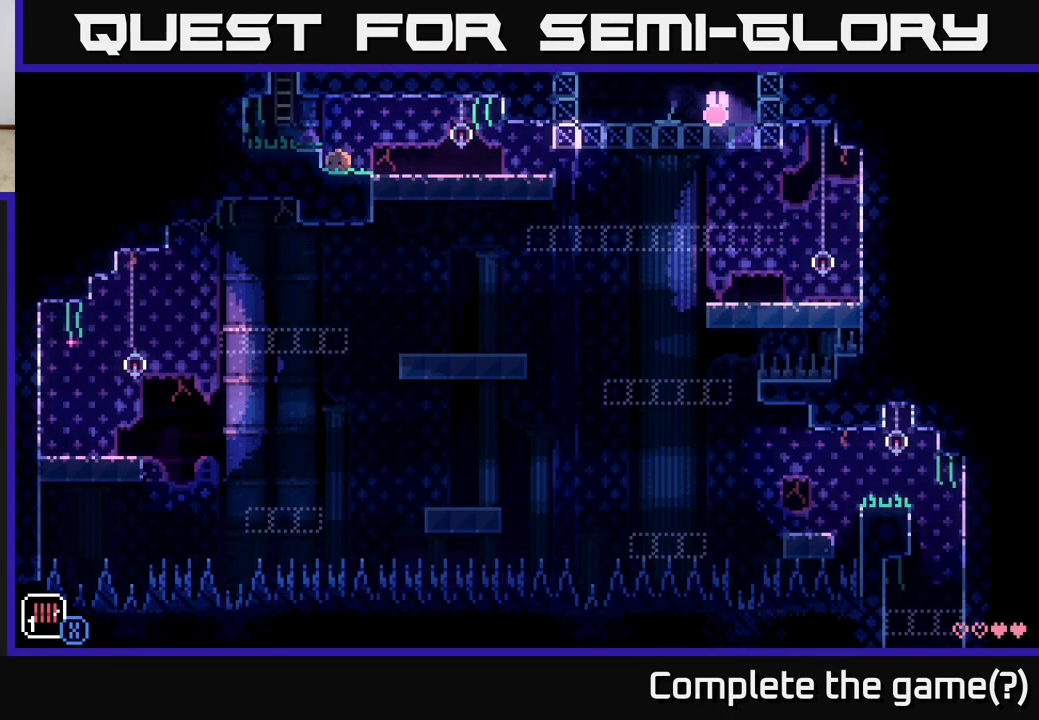
{"buttons": [], "left_stick": "center", "right_stick": "center", "events": [[117, "left_stick", "center"]]}
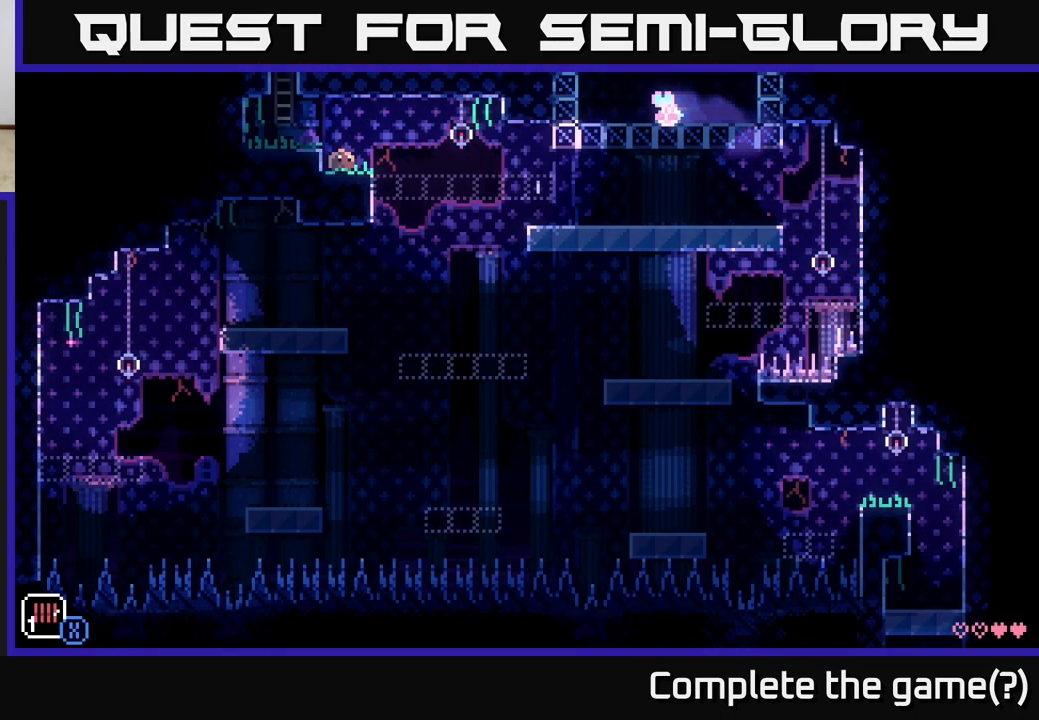
{"buttons": [], "left_stick": "center", "right_stick": "center", "events": [[17, "left_stick", "right"], [133, "left_stick", "center"]]}
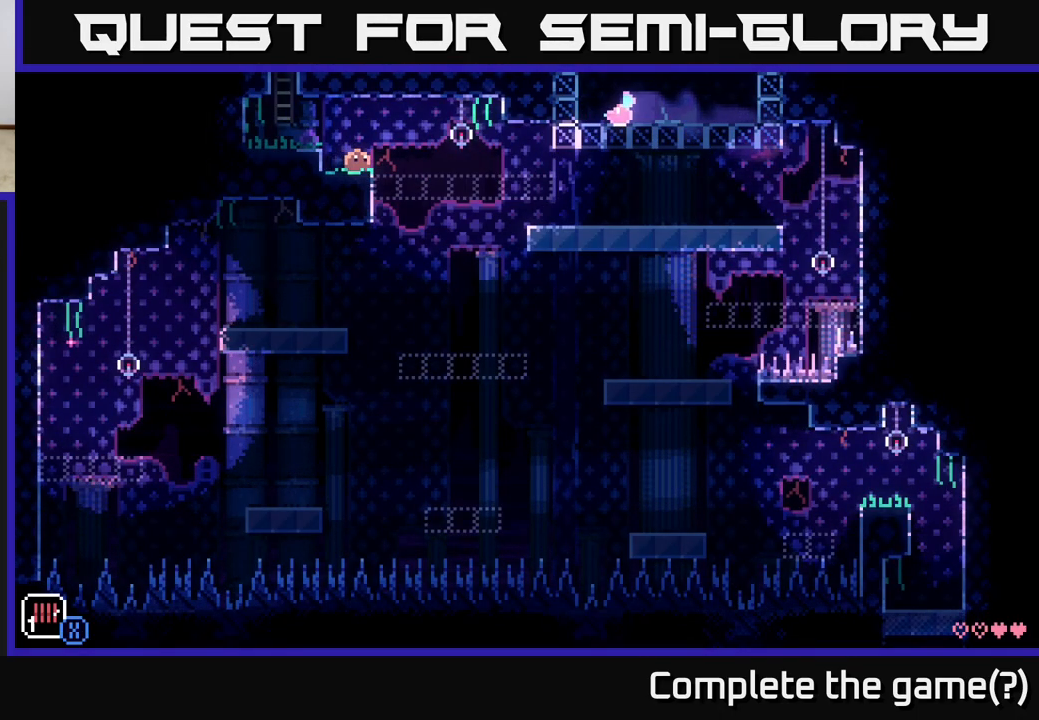
{"buttons": [], "left_stick": "center", "right_stick": "center", "events": []}
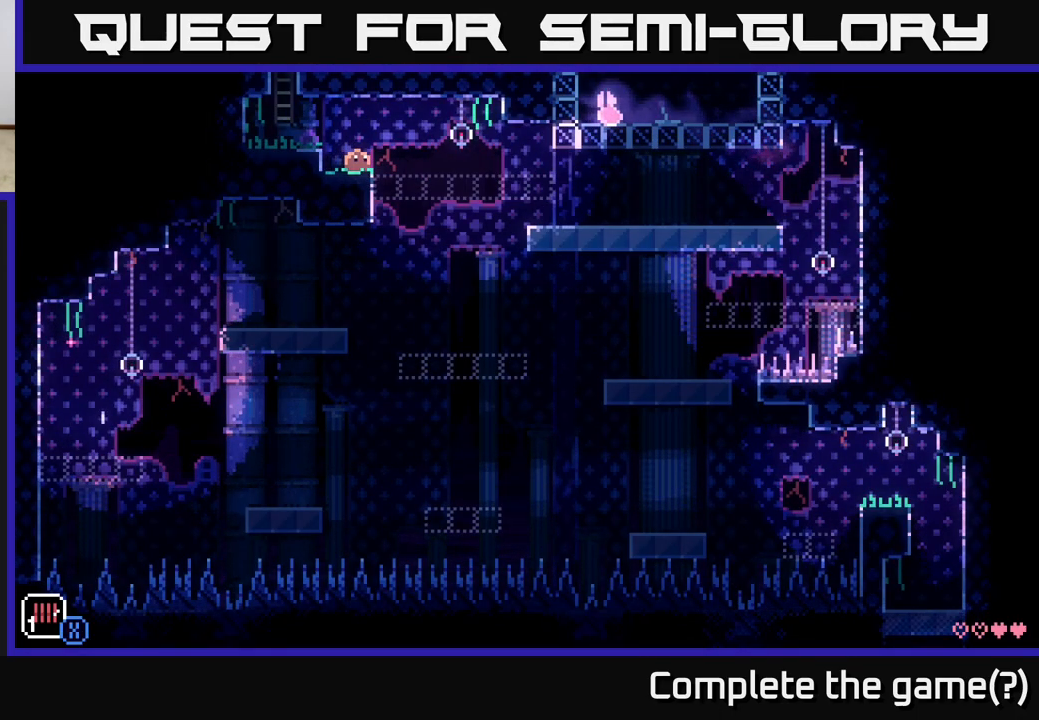
{"buttons": [], "left_stick": "right", "right_stick": "center", "events": [[500, "left_stick", "right"]]}
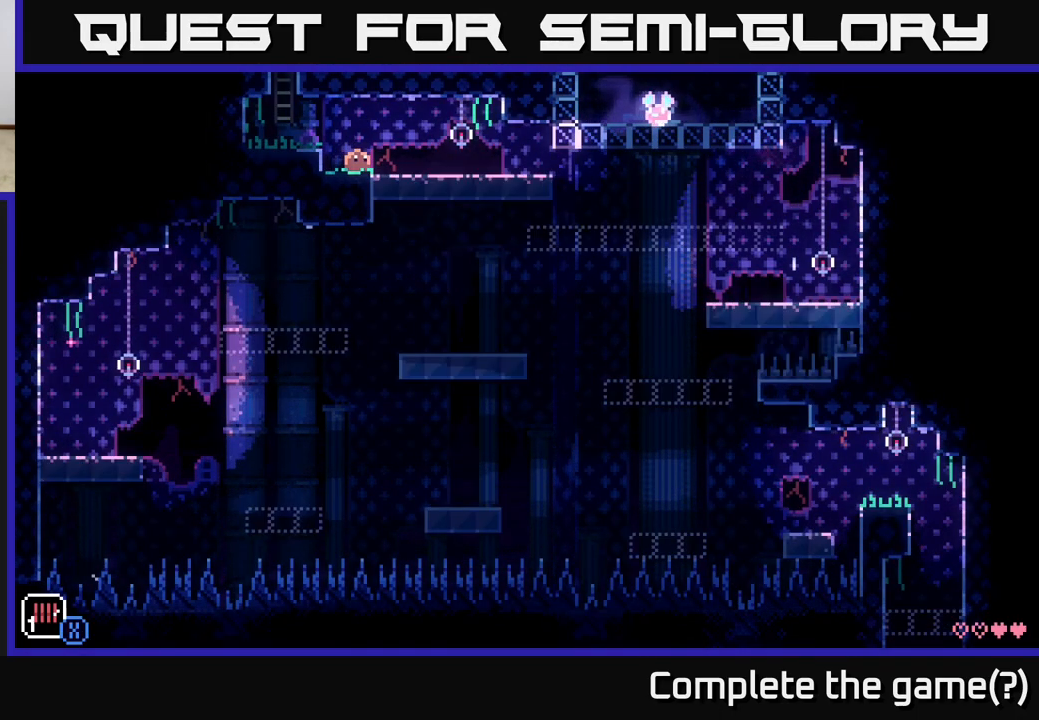
{"buttons": [], "left_stick": "right", "right_stick": "center", "events": [[150, "A", "down"], [217, "A", "up"]]}
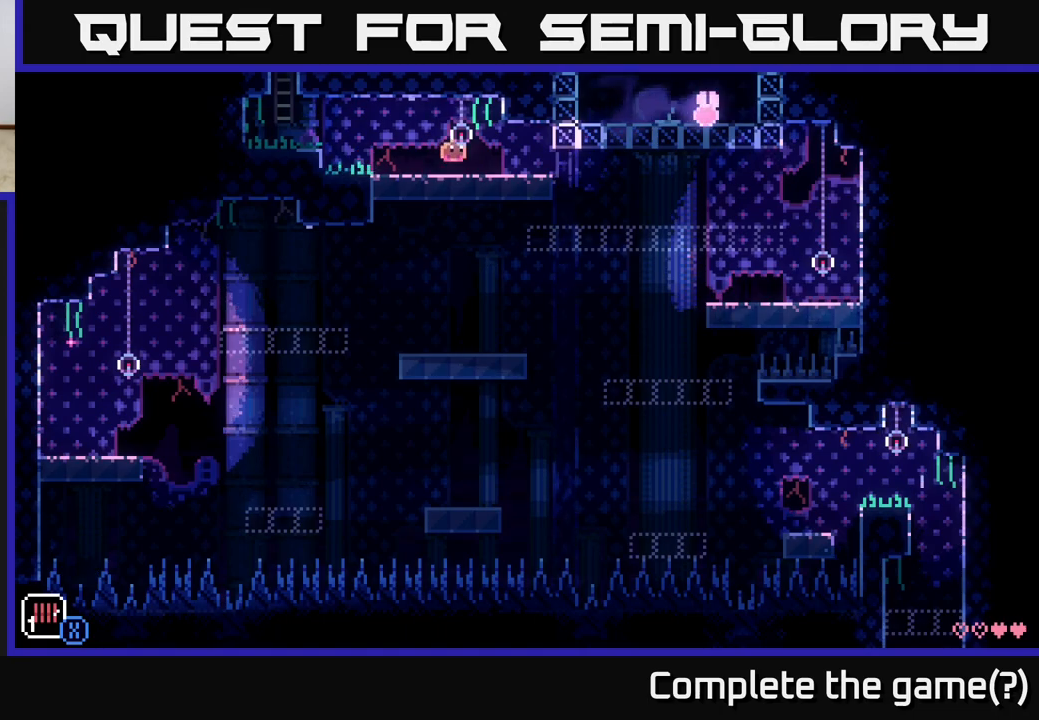
{"buttons": [], "left_stick": "center", "right_stick": "center", "events": [[133, "left_stick", "center"], [417, "left_stick", "right"], [500, "left_stick", "center"]]}
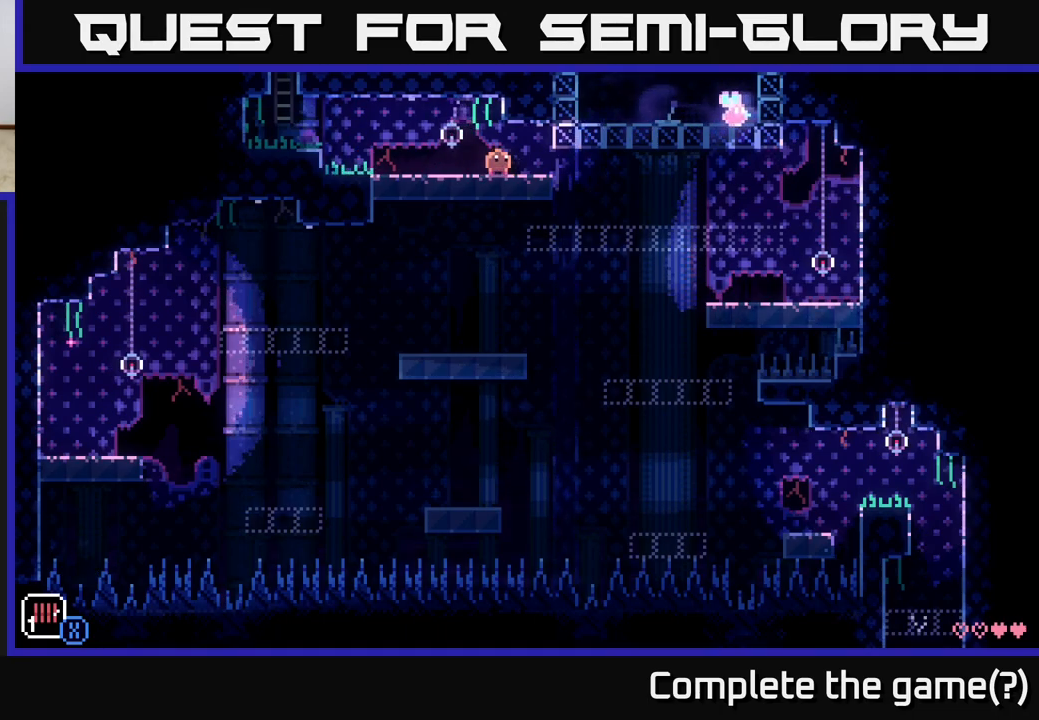
{"buttons": [], "left_stick": "right", "right_stick": "center", "events": [[150, "left_stick", "right"]]}
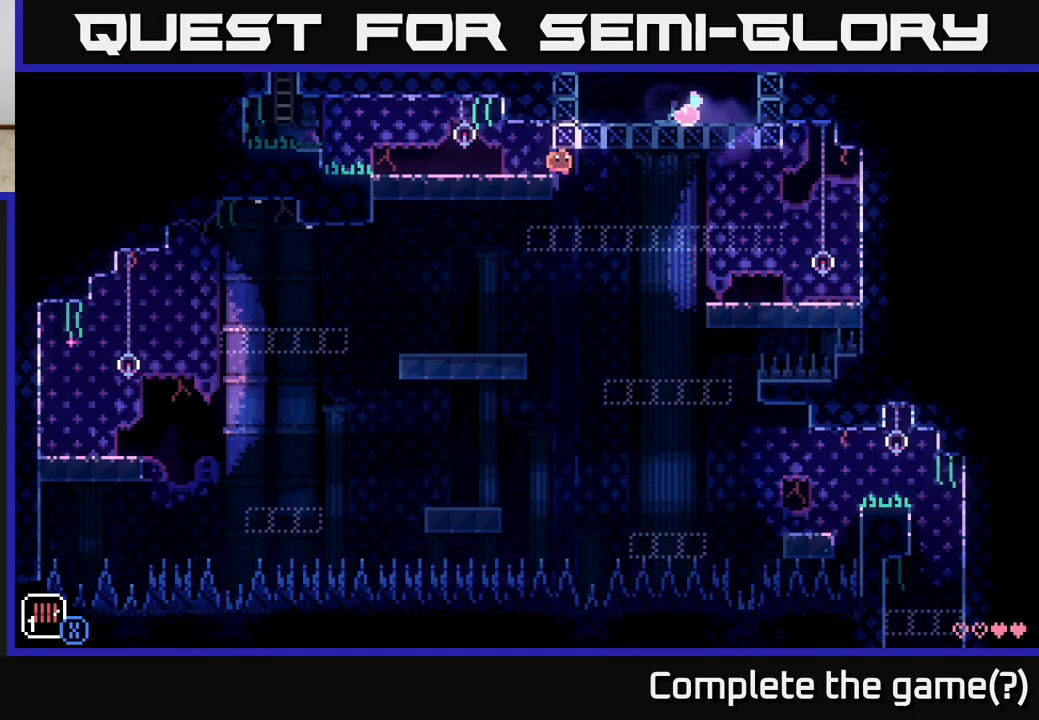
{"buttons": [], "left_stick": "center", "right_stick": "center", "events": [[450, "left_stick", "center"]]}
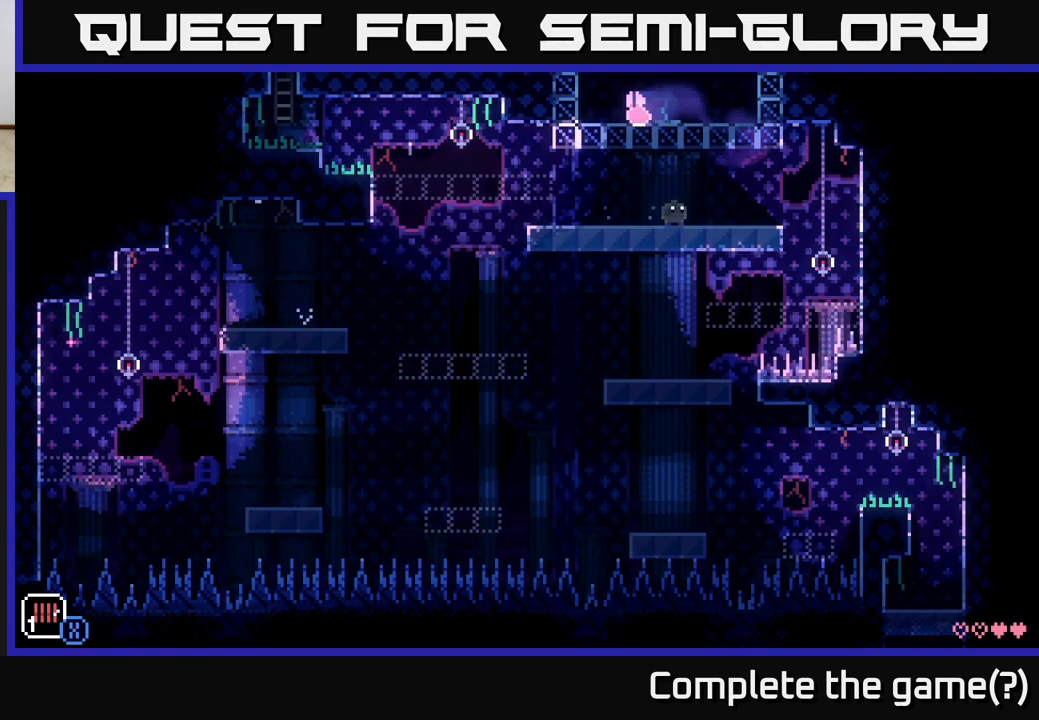
{"buttons": [], "left_stick": "center", "right_stick": "center", "events": [[217, "left_stick", "right"], [400, "left_stick", "center"]]}
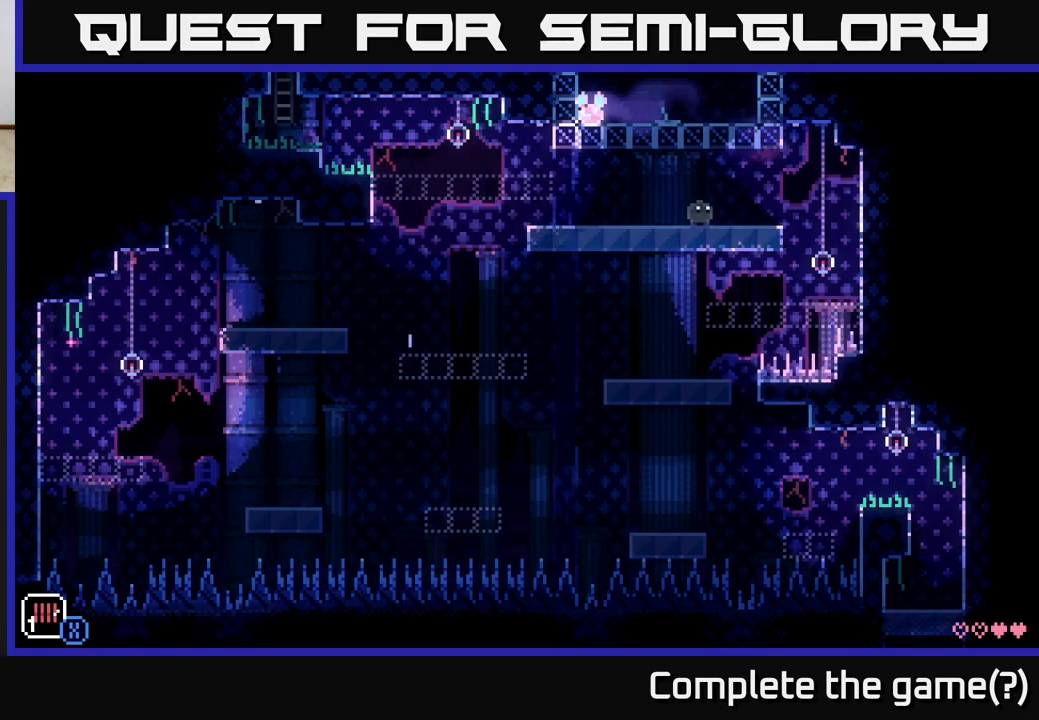
{"buttons": [], "left_stick": "center", "right_stick": "center", "events": [[250, "left_stick", "left"], [383, "left_stick", "center"]]}
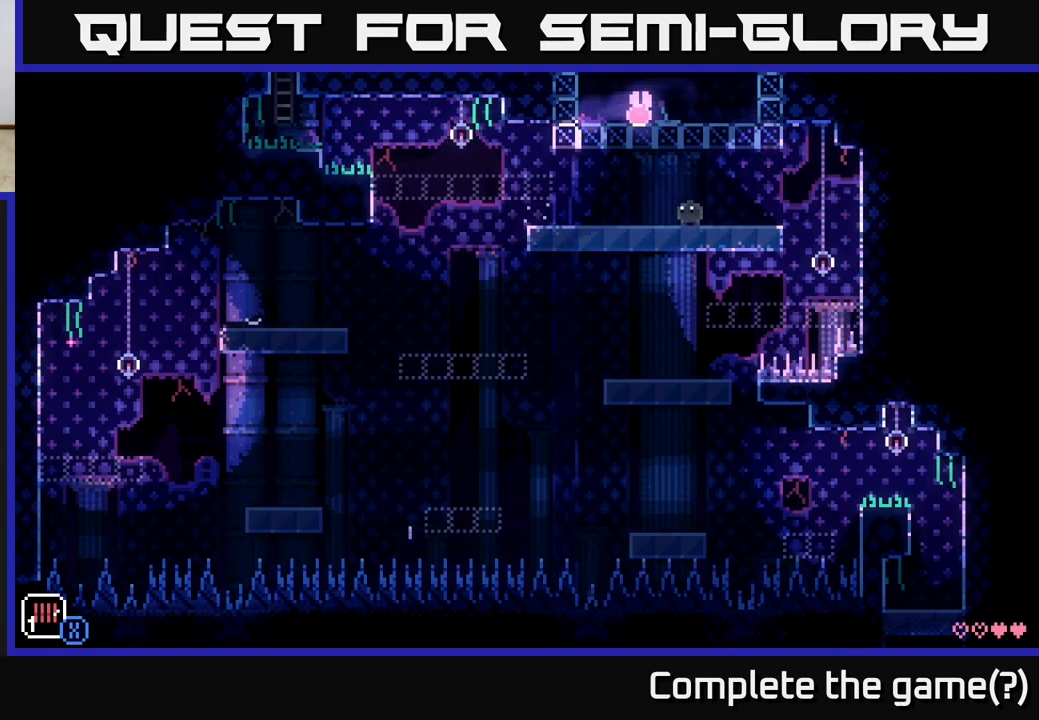
{"buttons": [], "left_stick": "center", "right_stick": "center", "events": [[50, "left_stick", "right"], [67, "A", "down"], [200, "A", "up"], [283, "left_stick", "center"]]}
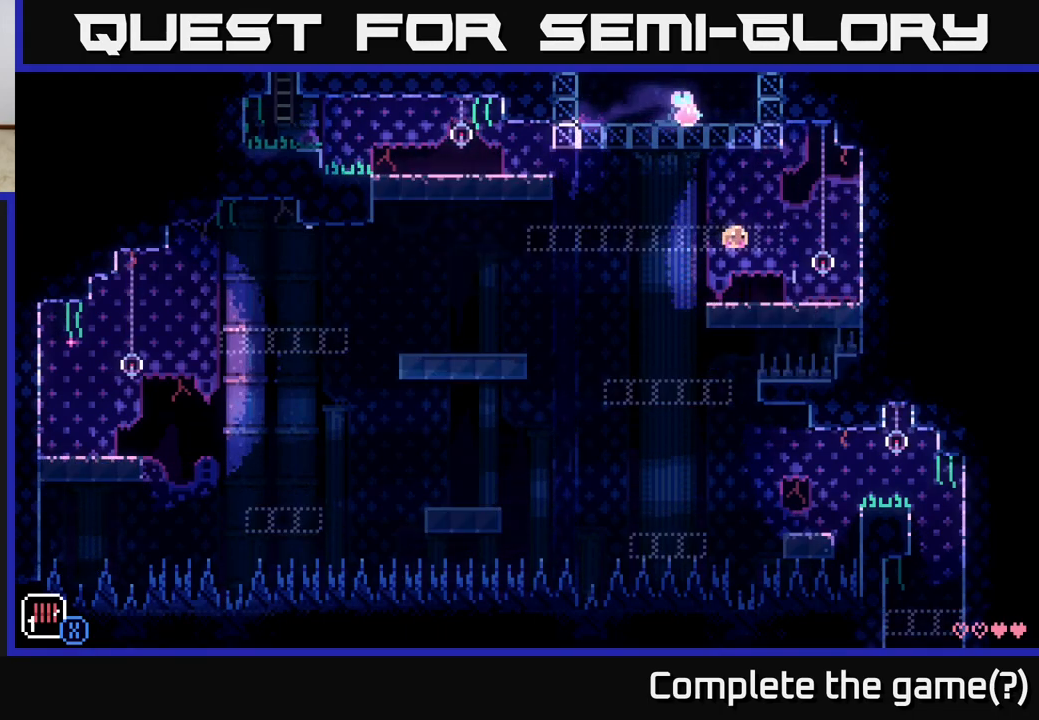
{"buttons": [], "left_stick": "center", "right_stick": "center", "events": [[267, "left_stick", "left"], [367, "left_stick", "center"]]}
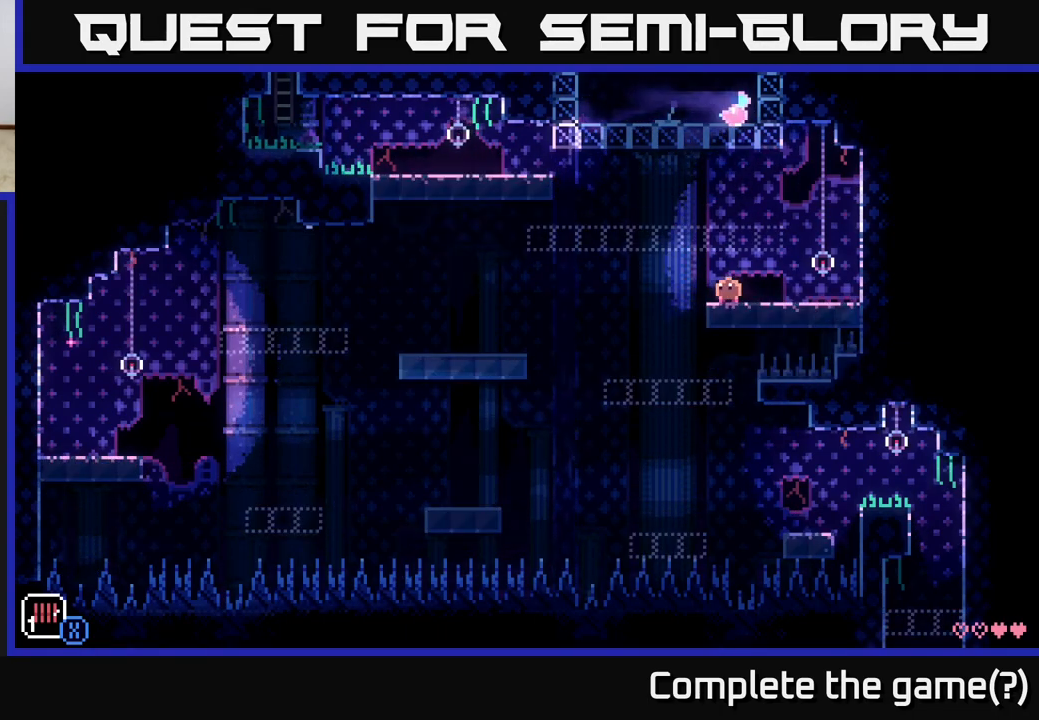
{"buttons": [], "left_stick": "center", "right_stick": "center", "events": []}
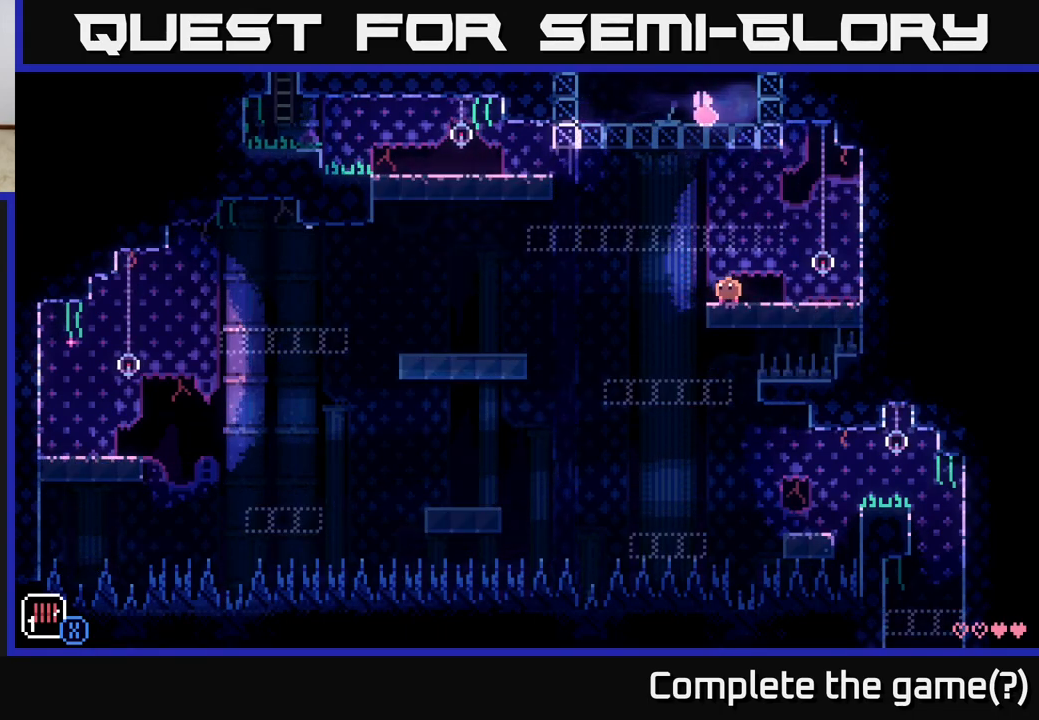
{"buttons": [], "left_stick": "right", "right_stick": "center", "events": [[33, "left_stick", "left"], [283, "left_stick", "center"], [383, "left_stick", "right"]]}
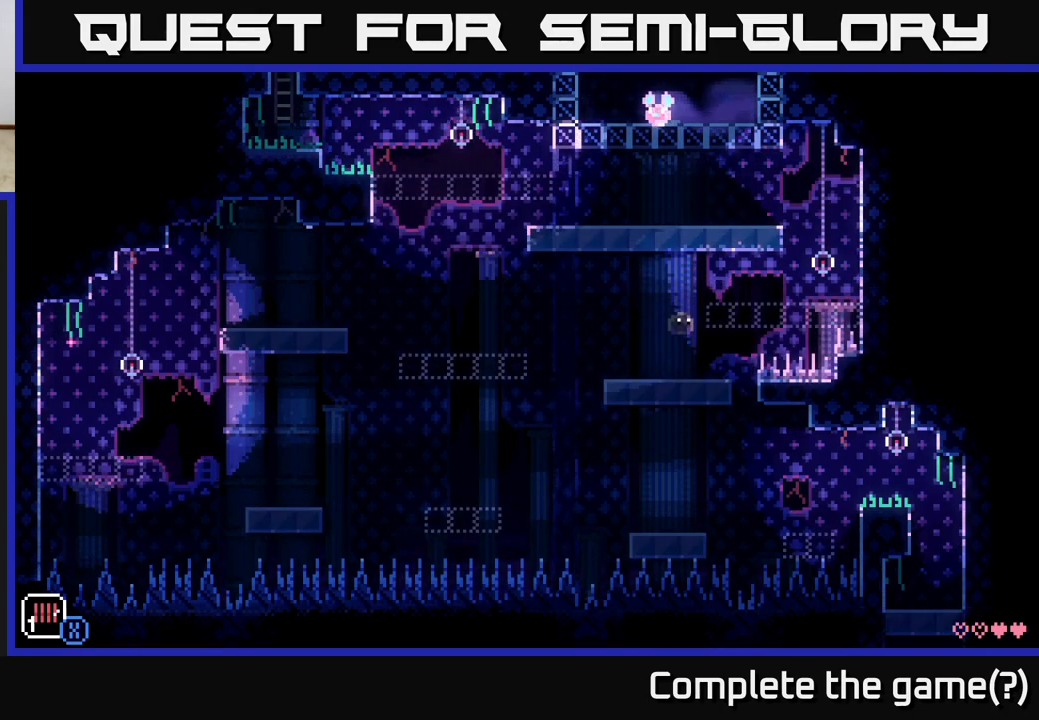
{"buttons": [], "left_stick": "center", "right_stick": "center", "events": [[33, "left_stick", "center"]]}
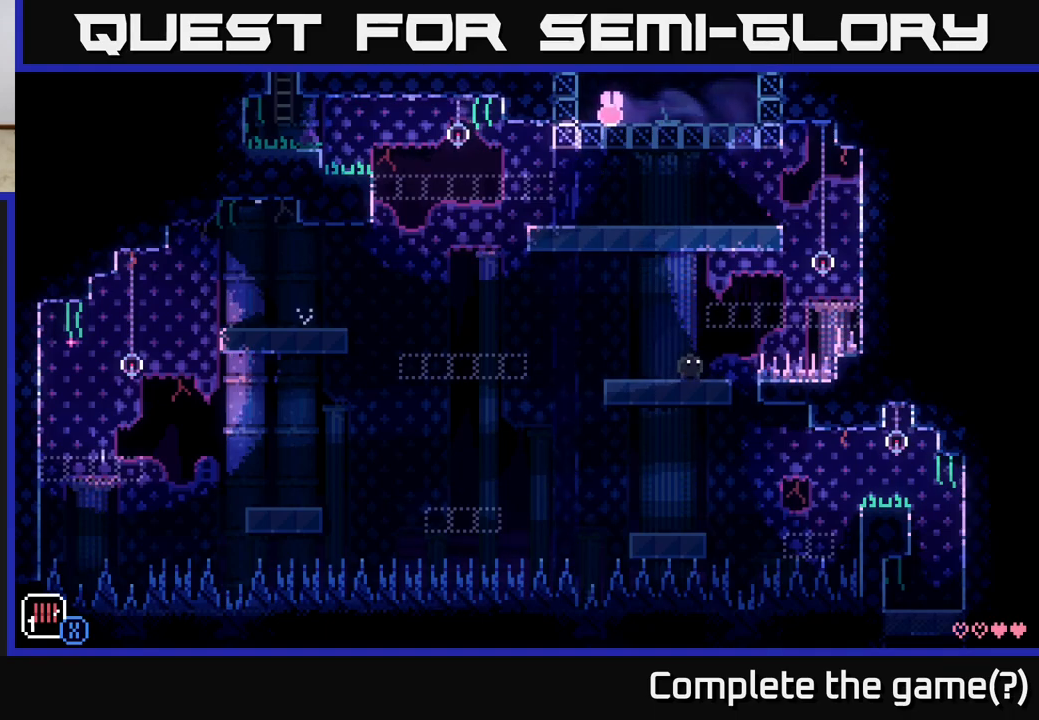
{"buttons": [], "left_stick": "center", "right_stick": "center", "events": []}
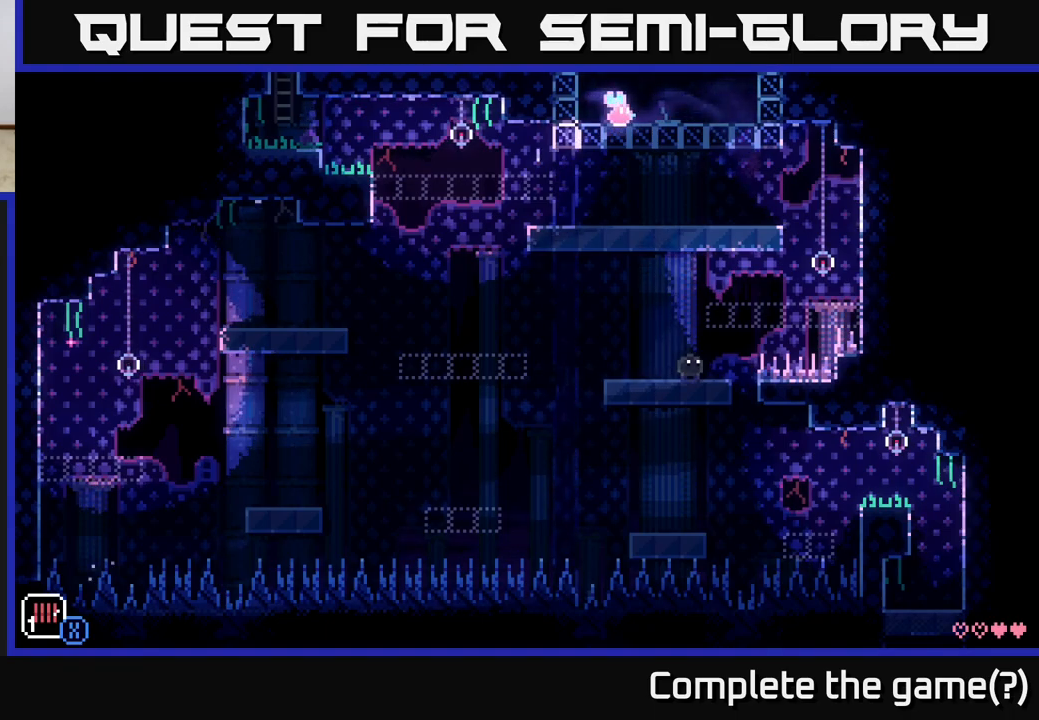
{"buttons": ["A"], "left_stick": "left", "right_stick": "center", "events": [[217, "left_stick", "left"], [233, "A", "down"]]}
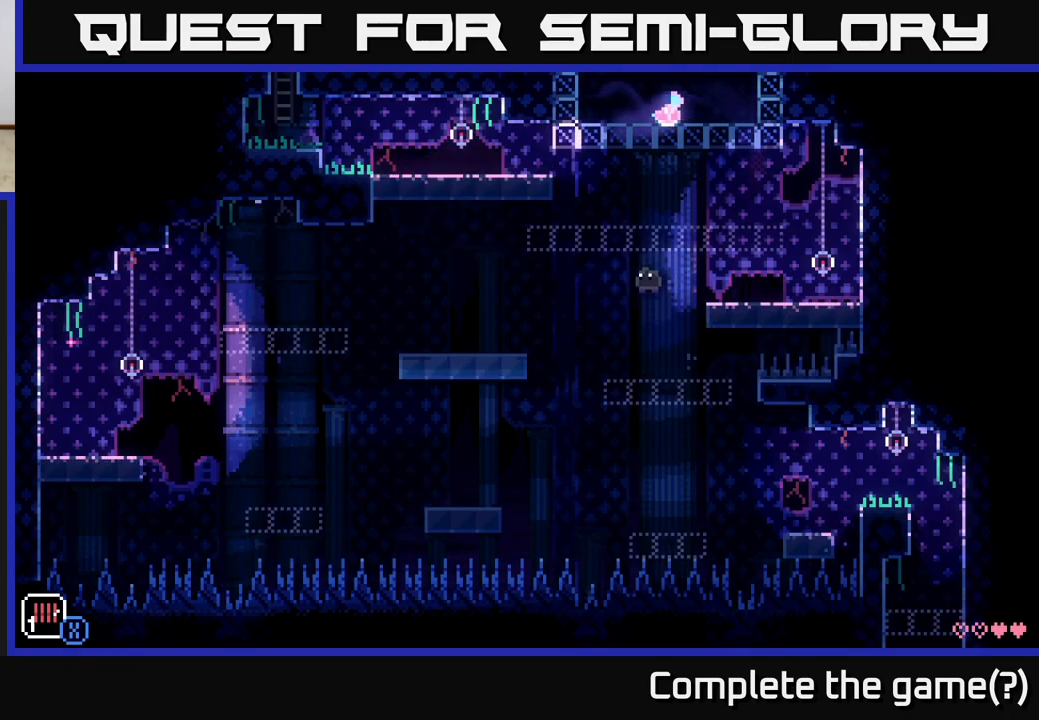
{"buttons": ["A"], "left_stick": "left", "right_stick": "center", "events": []}
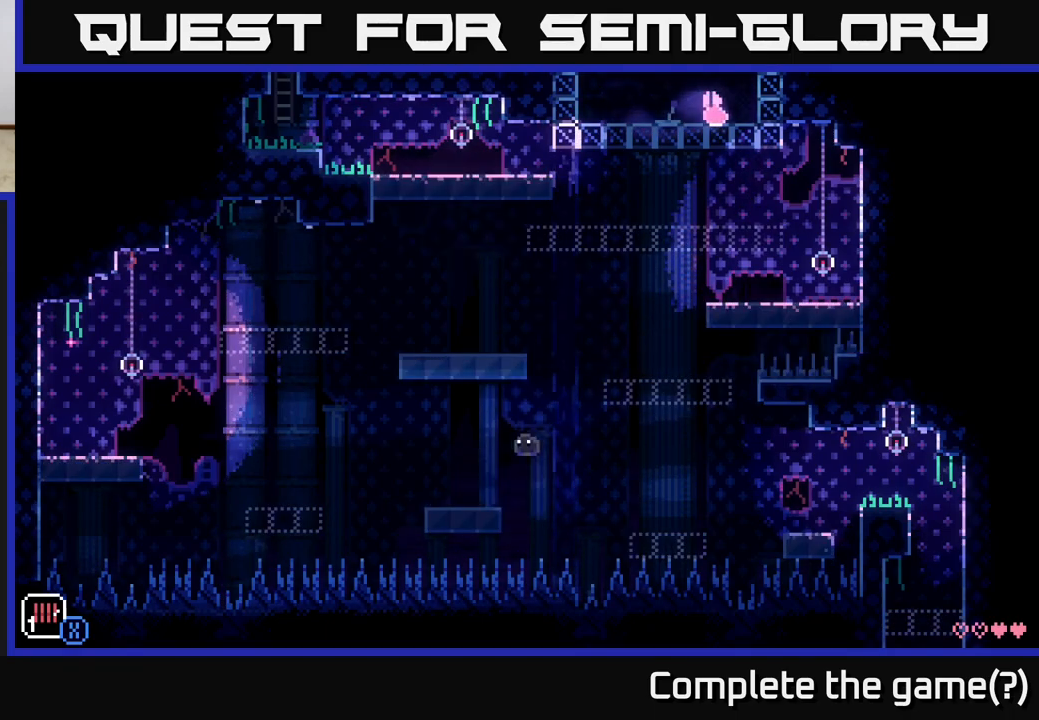
{"buttons": [], "left_stick": "center", "right_stick": "center", "events": [[183, "A", "up"], [250, "left_stick", "right"], [383, "left_stick", "center"]]}
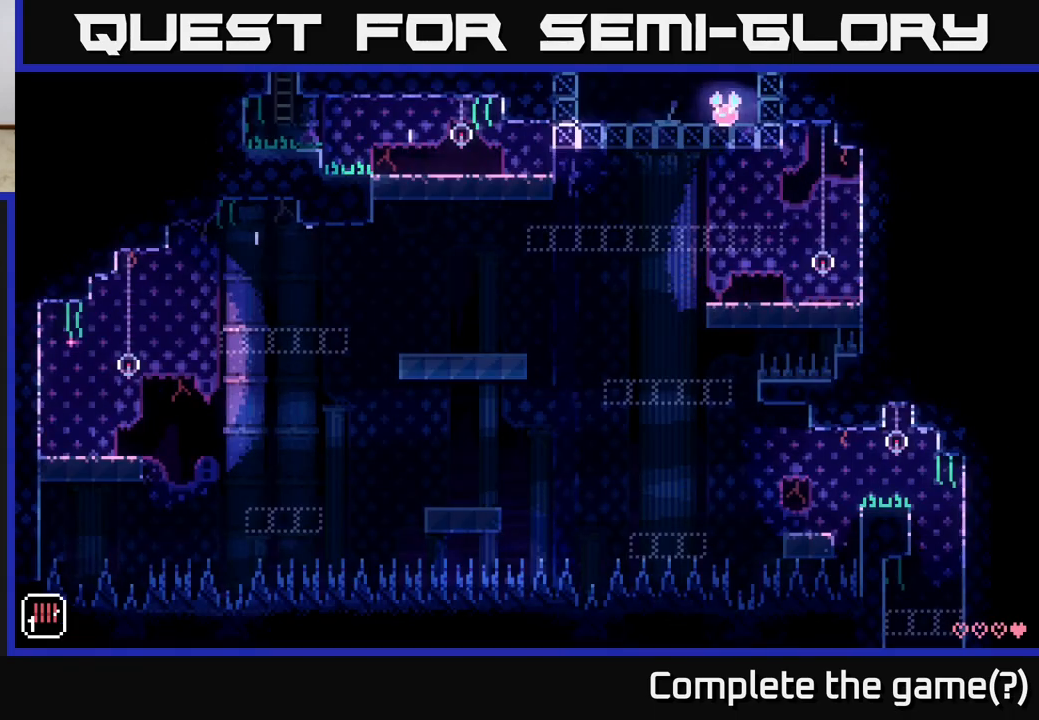
{"buttons": [], "left_stick": "center", "right_stick": "center", "events": []}
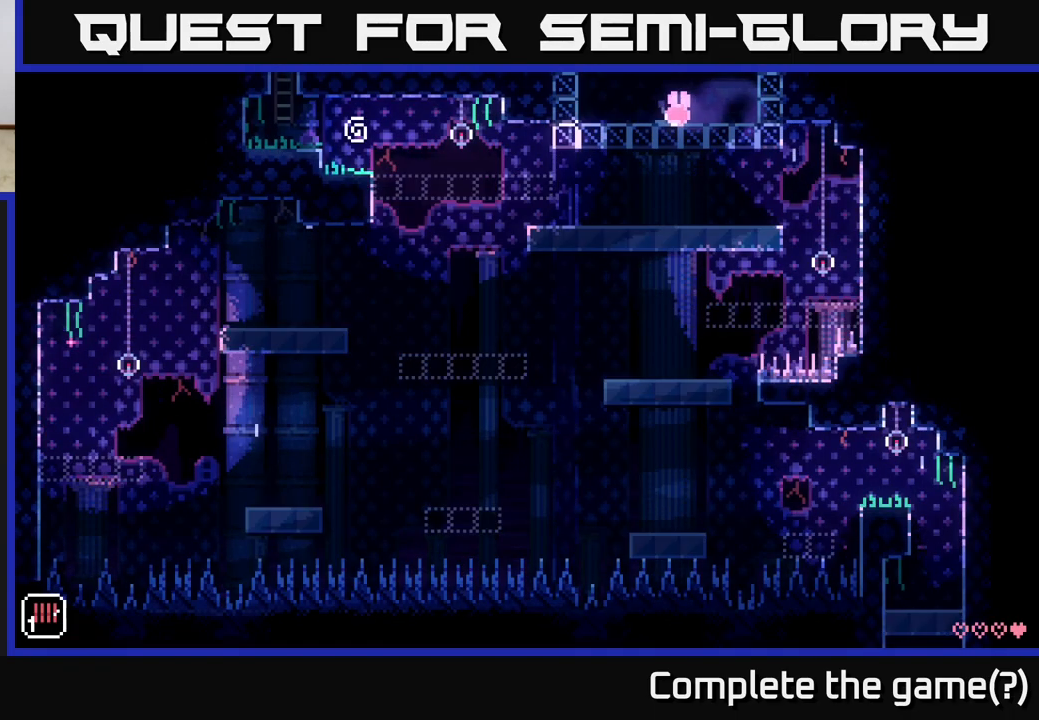
{"buttons": [], "left_stick": "center", "right_stick": "center", "events": []}
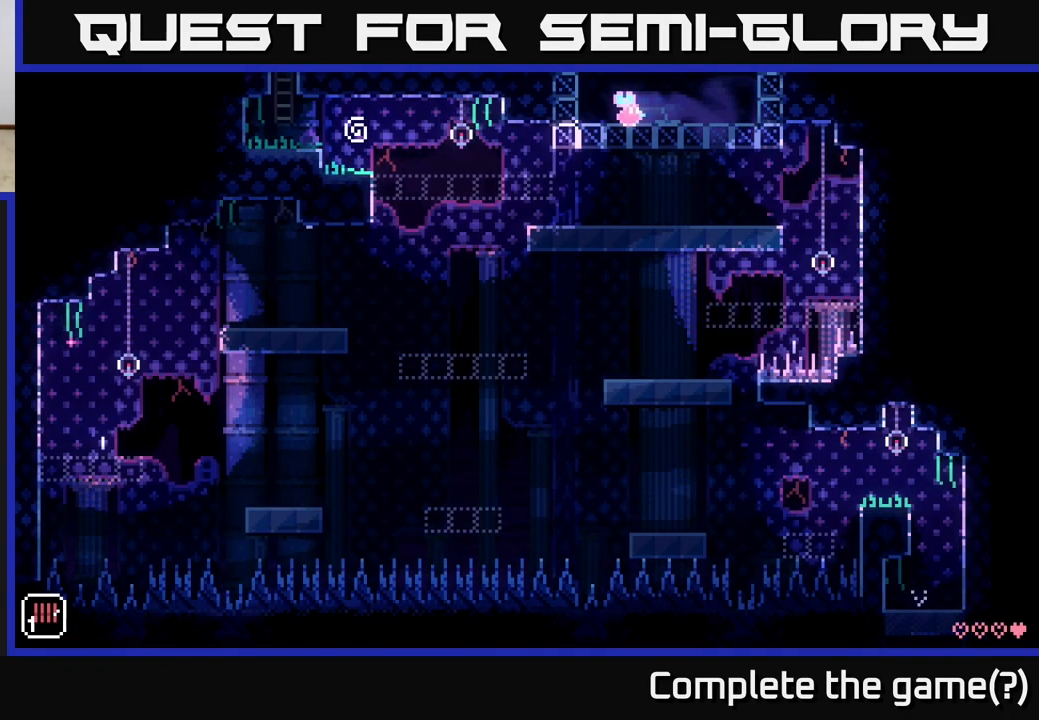
{"buttons": [], "left_stick": "right", "right_stick": "center", "events": [[233, "left_stick", "left"], [383, "left_stick", "right"]]}
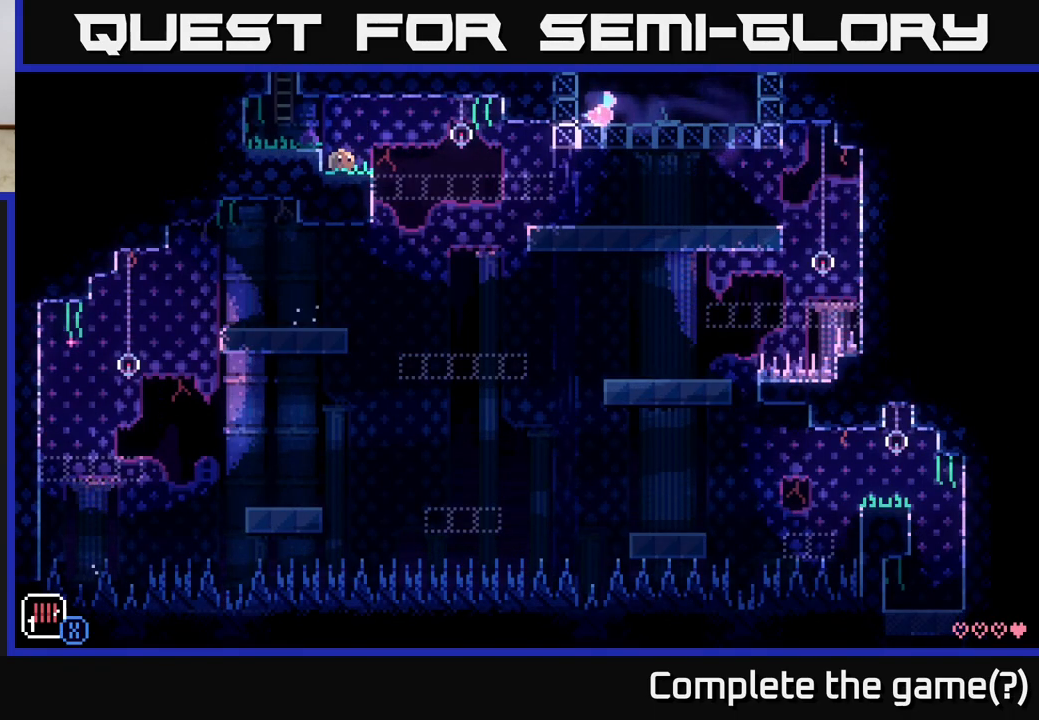
{"buttons": [], "left_stick": "center", "right_stick": "center", "events": [[17, "left_stick", "left"], [167, "left_stick", "center"], [267, "left_stick", "right"], [400, "left_stick", "center"]]}
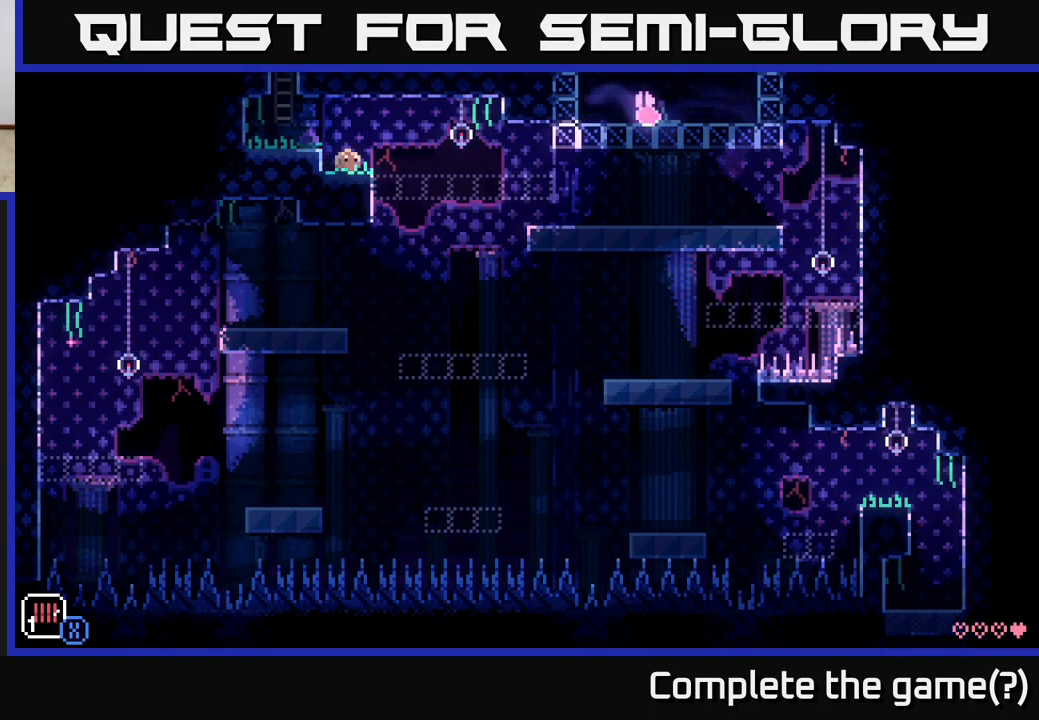
{"buttons": [], "left_stick": "right", "right_stick": "center", "events": [[33, "left_stick", "right"]]}
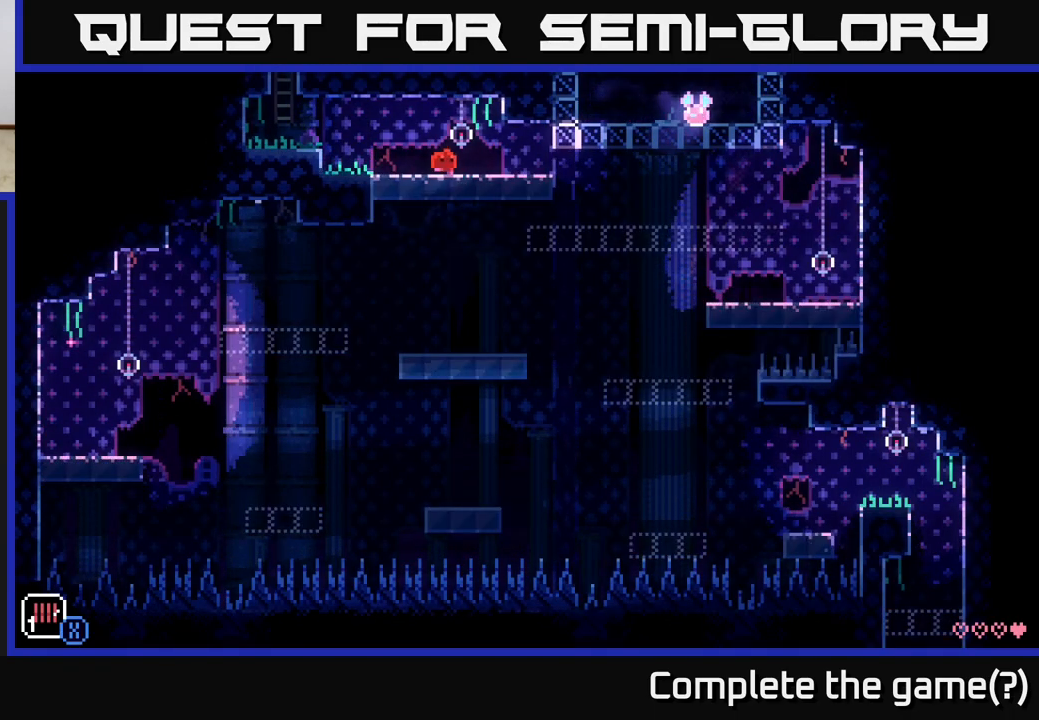
{"buttons": [], "left_stick": "right", "right_stick": "center", "events": [[67, "left_stick", "center"], [383, "left_stick", "right"]]}